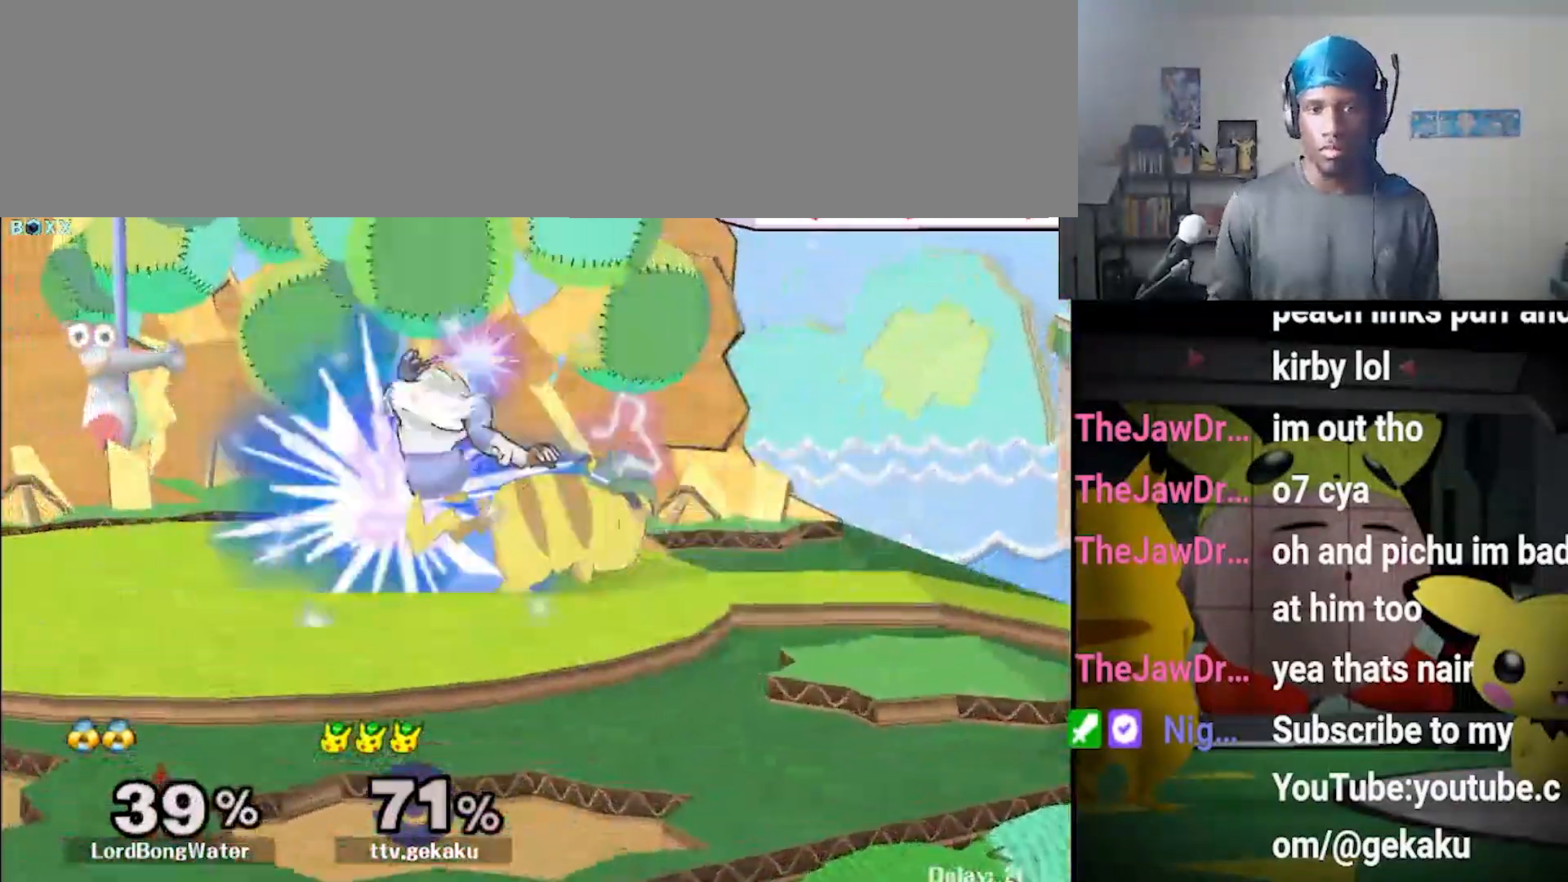
Gameplay with a controller (Nintendo layout); each line is a JSON object with the inputs held at the frame after it (dt_ms = milliseconds from this image to that frame). "events" lists button and stick changes between this image and that frame as [ms after this image, input, new state], when the widget could be followed in between. Not read: L3 R3.
{"dt_ms": 500, "buttons": [], "left_stick": "center", "right_stick": "center", "events": [[200, "left_stick", "center"], [333, "left_stick", "down"], [467, "left_stick", "center"]]}
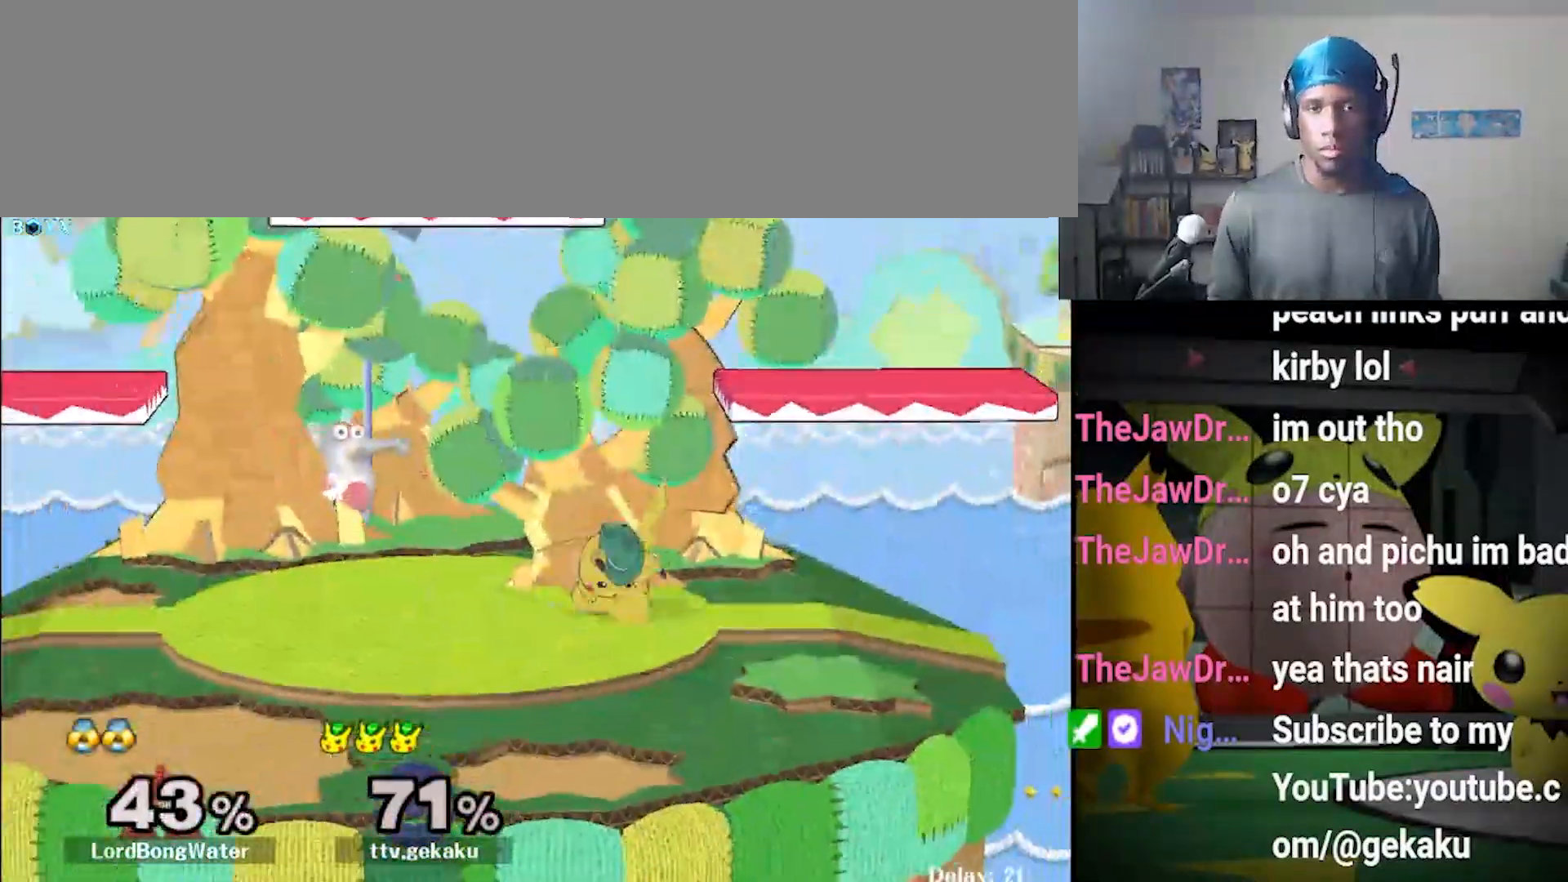
{"dt_ms": 500, "buttons": ["X"], "left_stick": "left", "right_stick": "up", "events": [[133, "left_stick", "left"], [300, "X", "down"], [467, "right_stick", "up"]]}
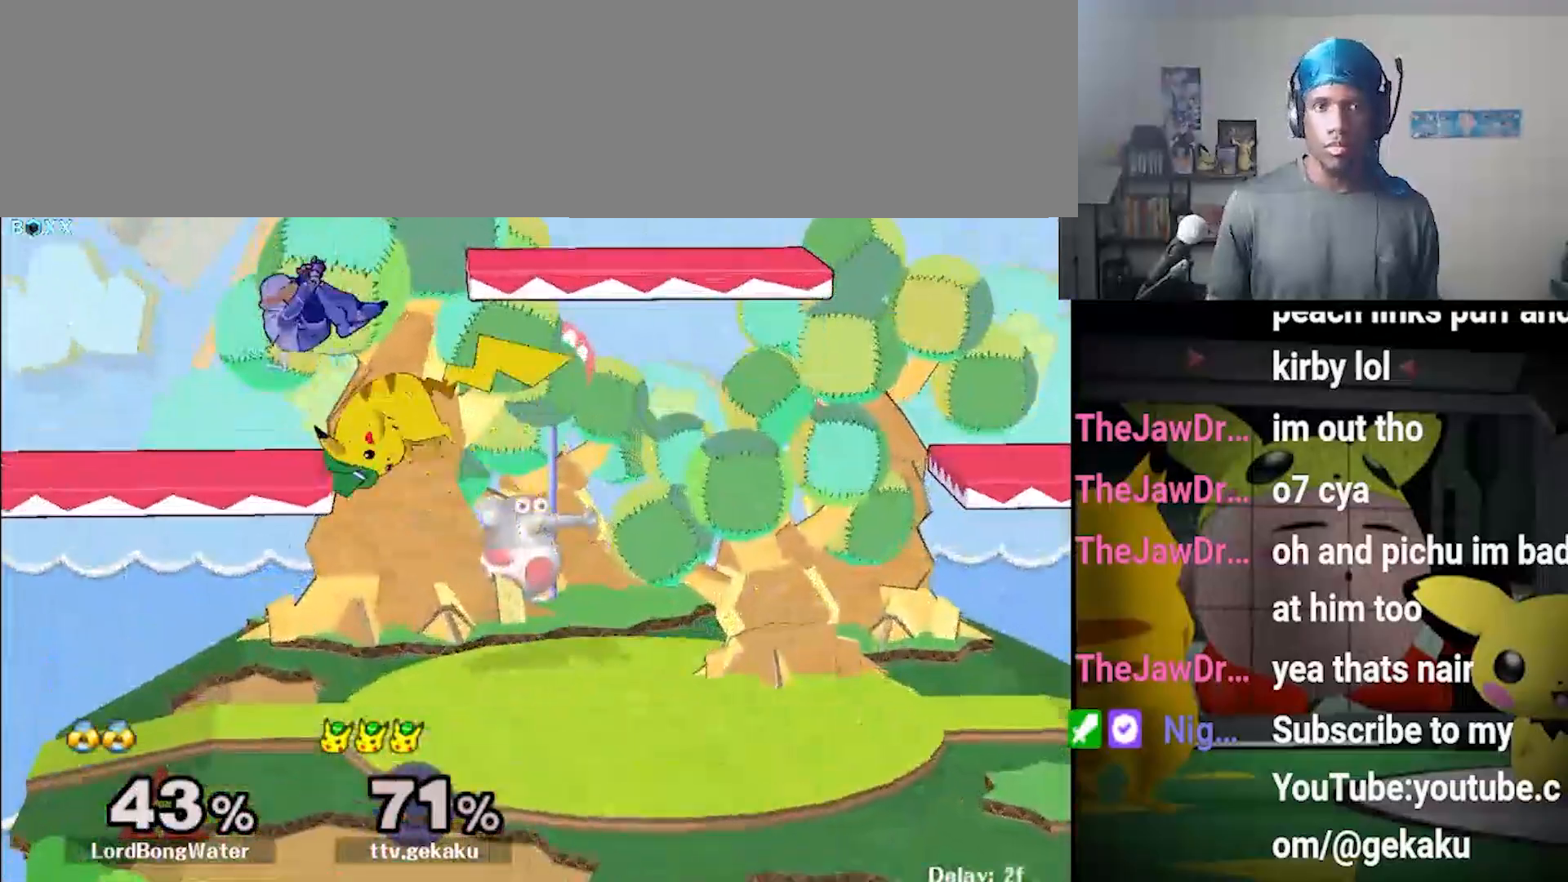
{"dt_ms": 500, "buttons": ["X"], "left_stick": "left", "right_stick": "down", "events": [[100, "X", "up"], [100, "right_stick", "center"], [167, "left_stick", "center"], [267, "left_stick", "down"], [367, "left_stick", "center"], [433, "X", "down"], [500, "left_stick", "left"], [500, "right_stick", "down"]]}
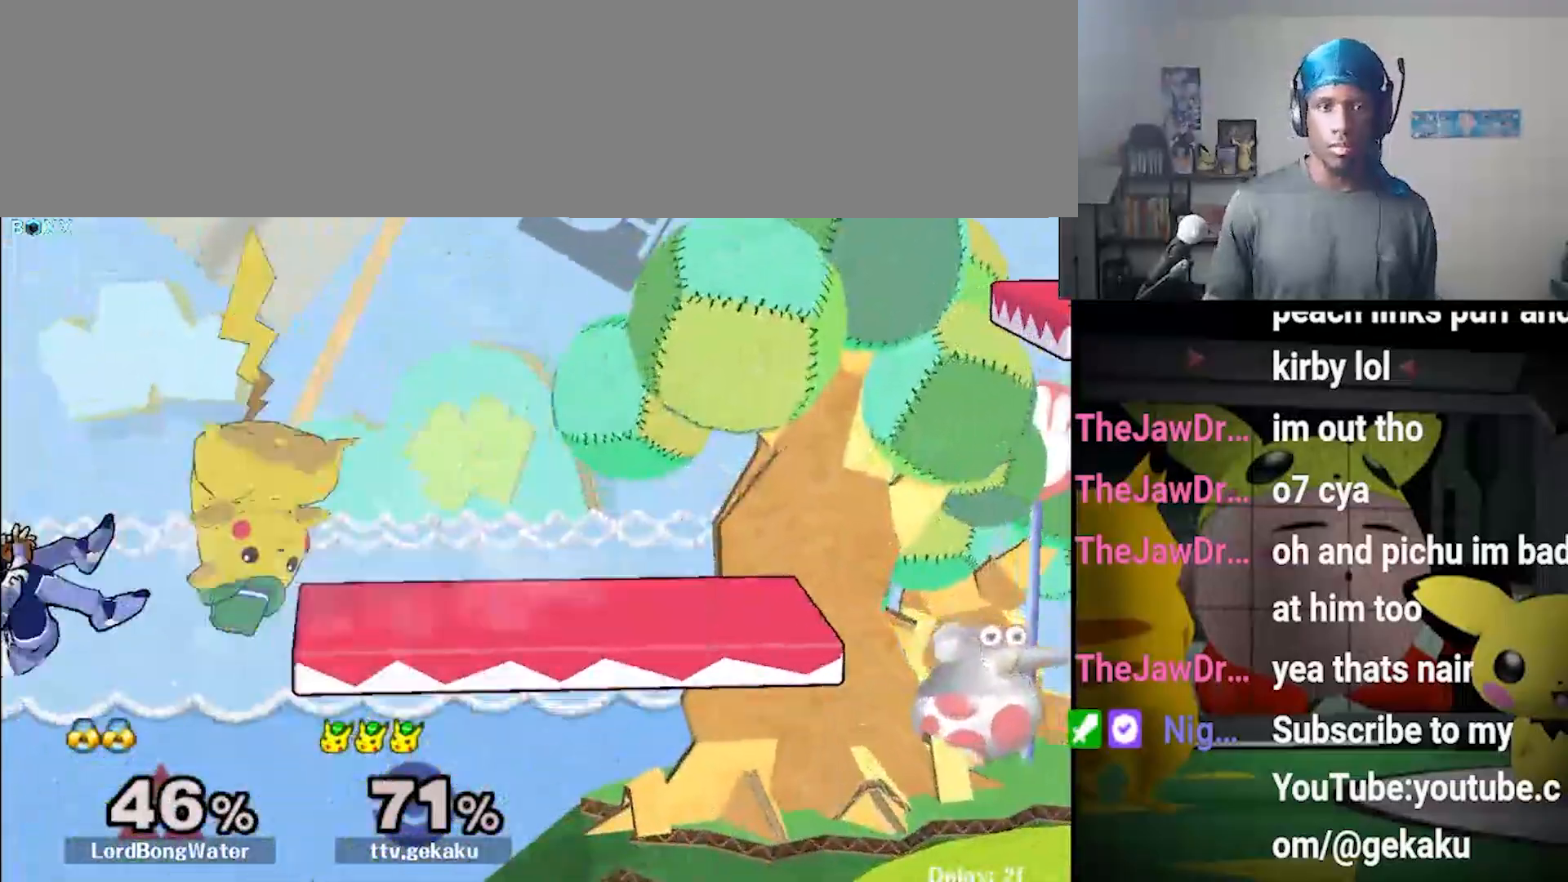
{"dt_ms": 500, "buttons": [], "left_stick": "center", "right_stick": "center", "events": [[233, "left_stick", "right"], [333, "right_stick", "center"], [367, "X", "up"], [467, "left_stick", "center"]]}
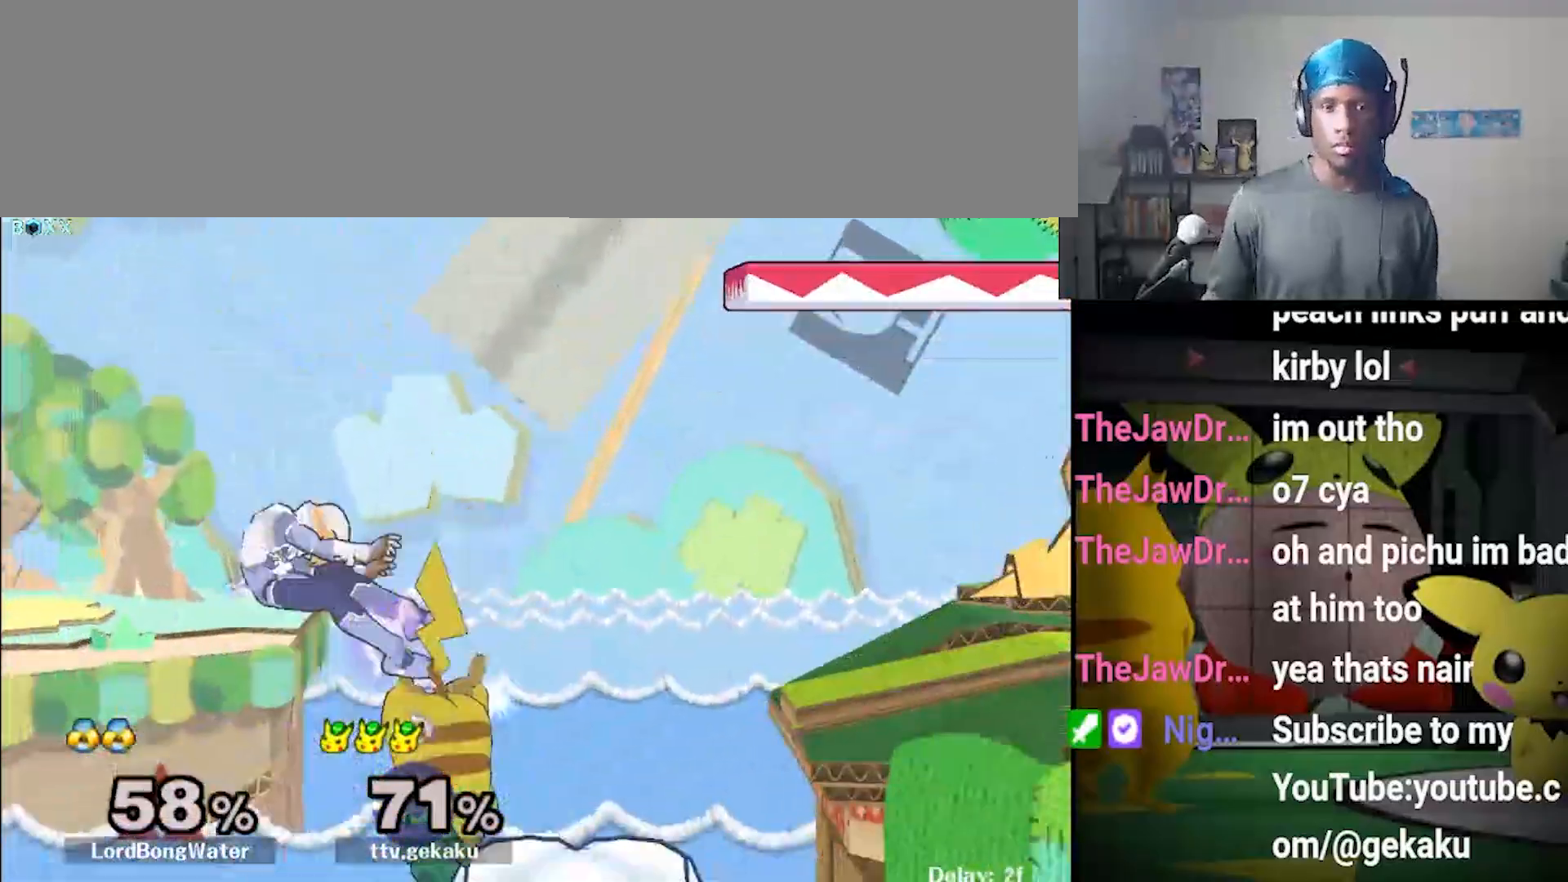
{"dt_ms": 500, "buttons": [], "left_stick": "center", "right_stick": "center", "events": [[200, "X", "down"], [233, "left_stick", "right"], [267, "X", "up"], [367, "X", "down"], [367, "left_stick", "center"], [400, "X", "up"], [467, "X", "down"], [500, "X", "up"]]}
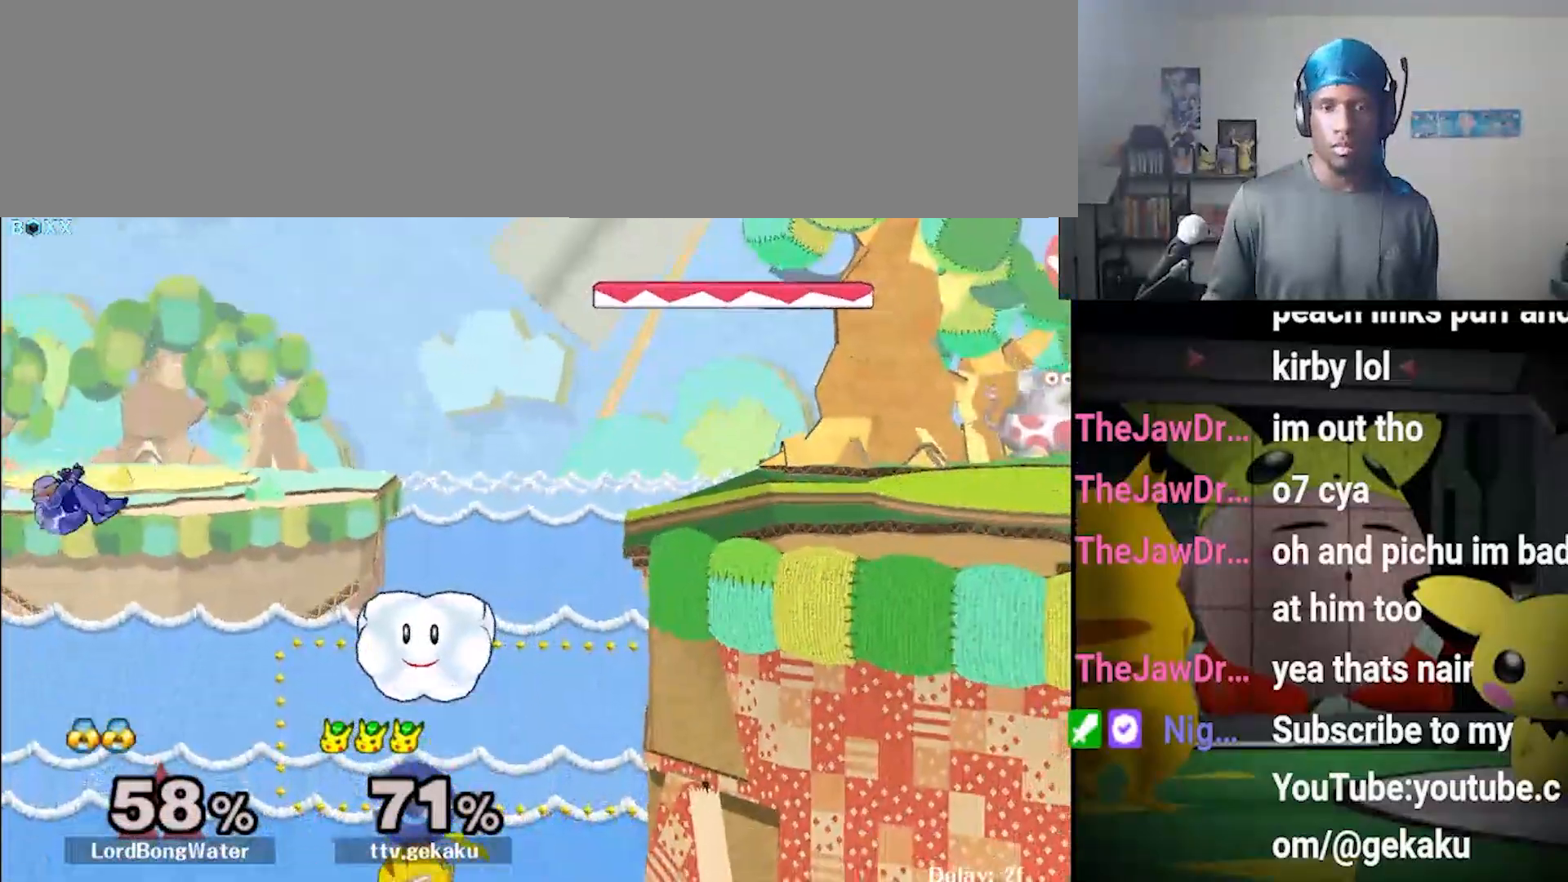
{"dt_ms": 500, "buttons": ["B"], "left_stick": "up", "right_stick": "center", "events": [[33, "X", "down"], [33, "left_stick", "left"], [100, "left_stick", "center"], [133, "X", "up"], [300, "left_stick", "up"], [333, "B", "down"]]}
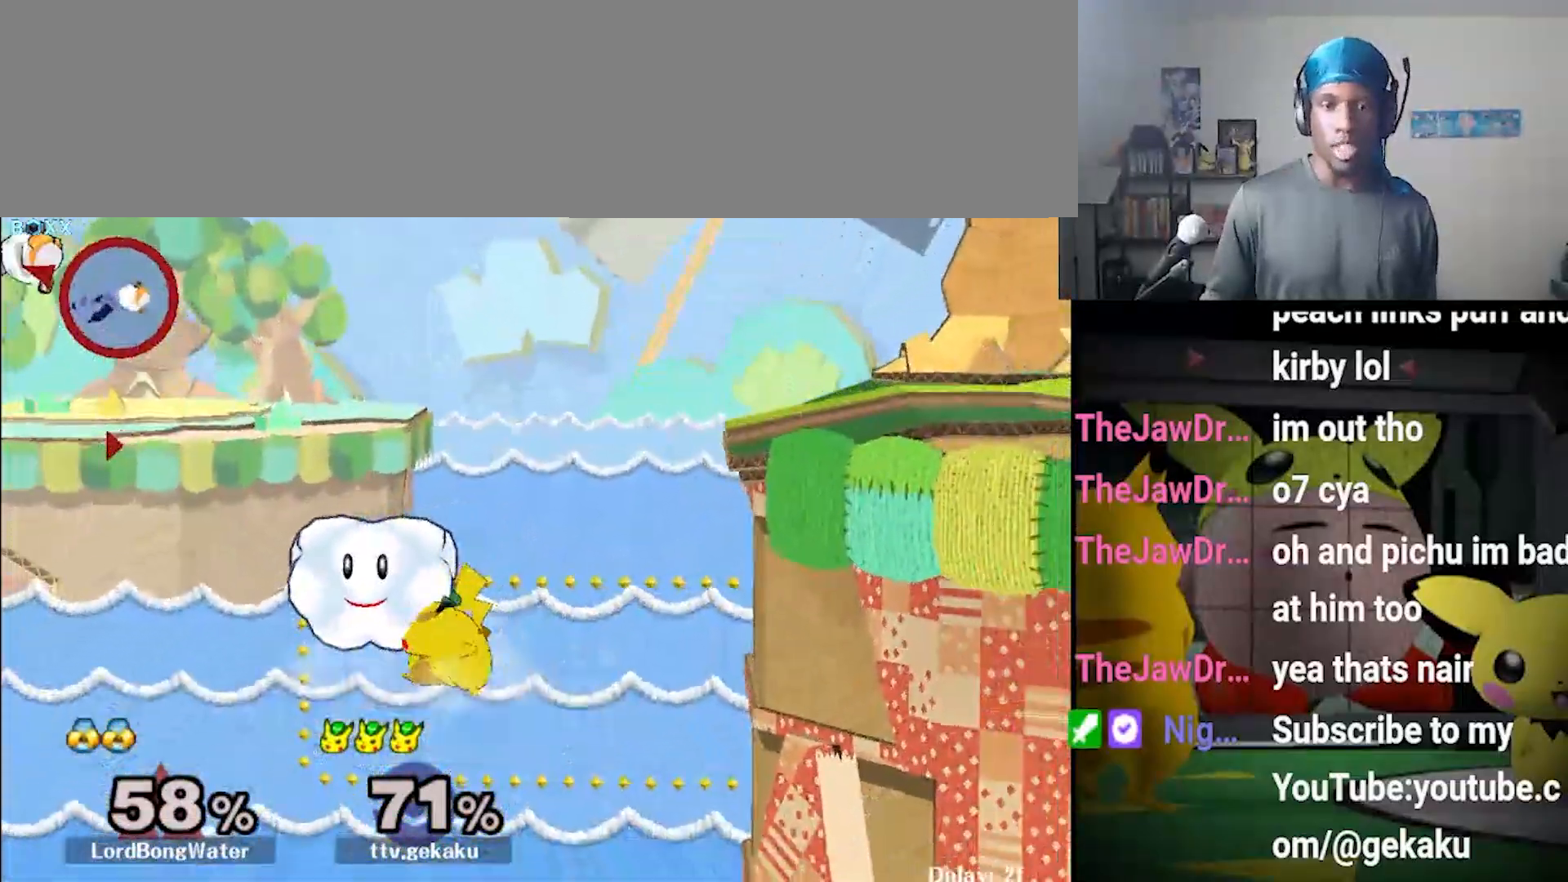
{"dt_ms": 500, "buttons": [], "left_stick": "center", "right_stick": "center", "events": [[100, "B", "up"], [167, "B", "down"], [200, "left_stick", "down-right"], [367, "left_stick", "center"], [400, "B", "up"]]}
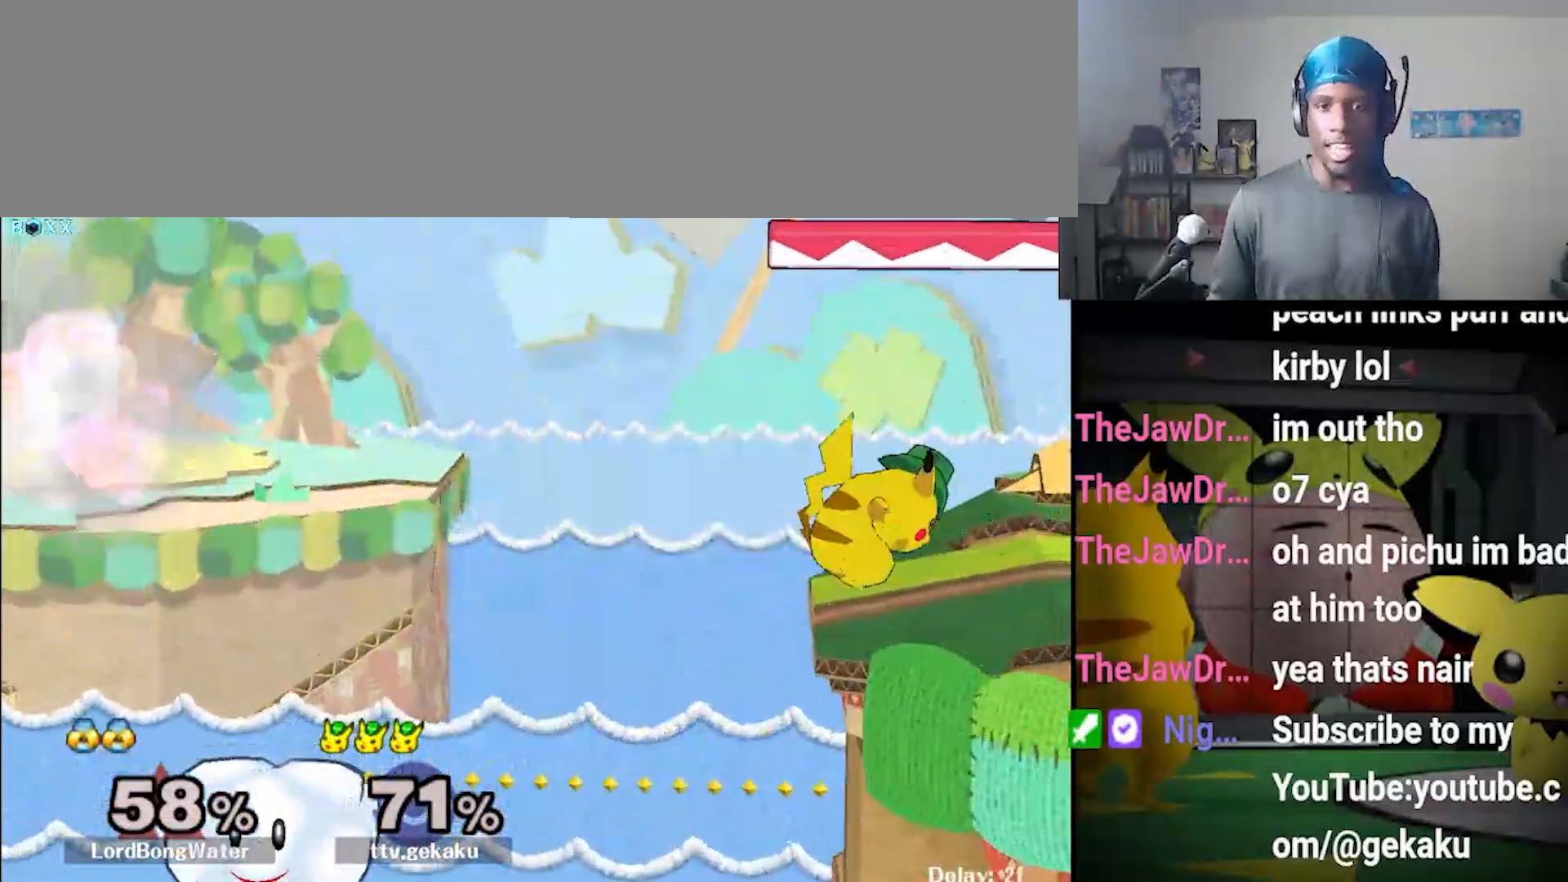
{"dt_ms": 500, "buttons": [], "left_stick": "center", "right_stick": "center", "events": []}
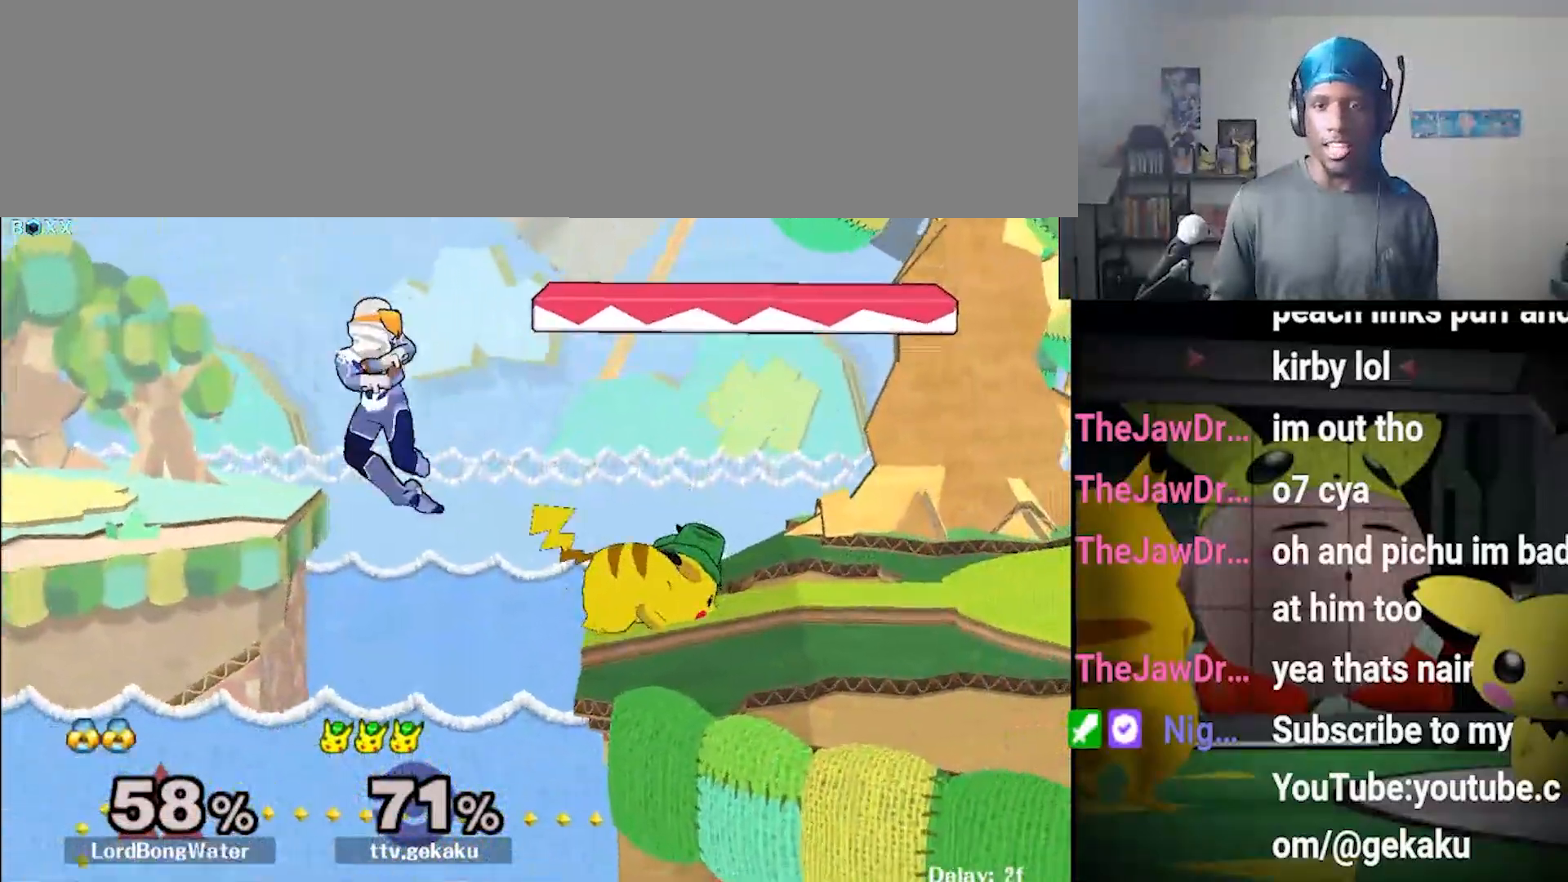
{"dt_ms": 500, "buttons": [], "left_stick": "center", "right_stick": "center", "events": [[300, "Y", "down"], [333, "left_stick", "down-right"], [433, "left_stick", "center"], [500, "Y", "up"]]}
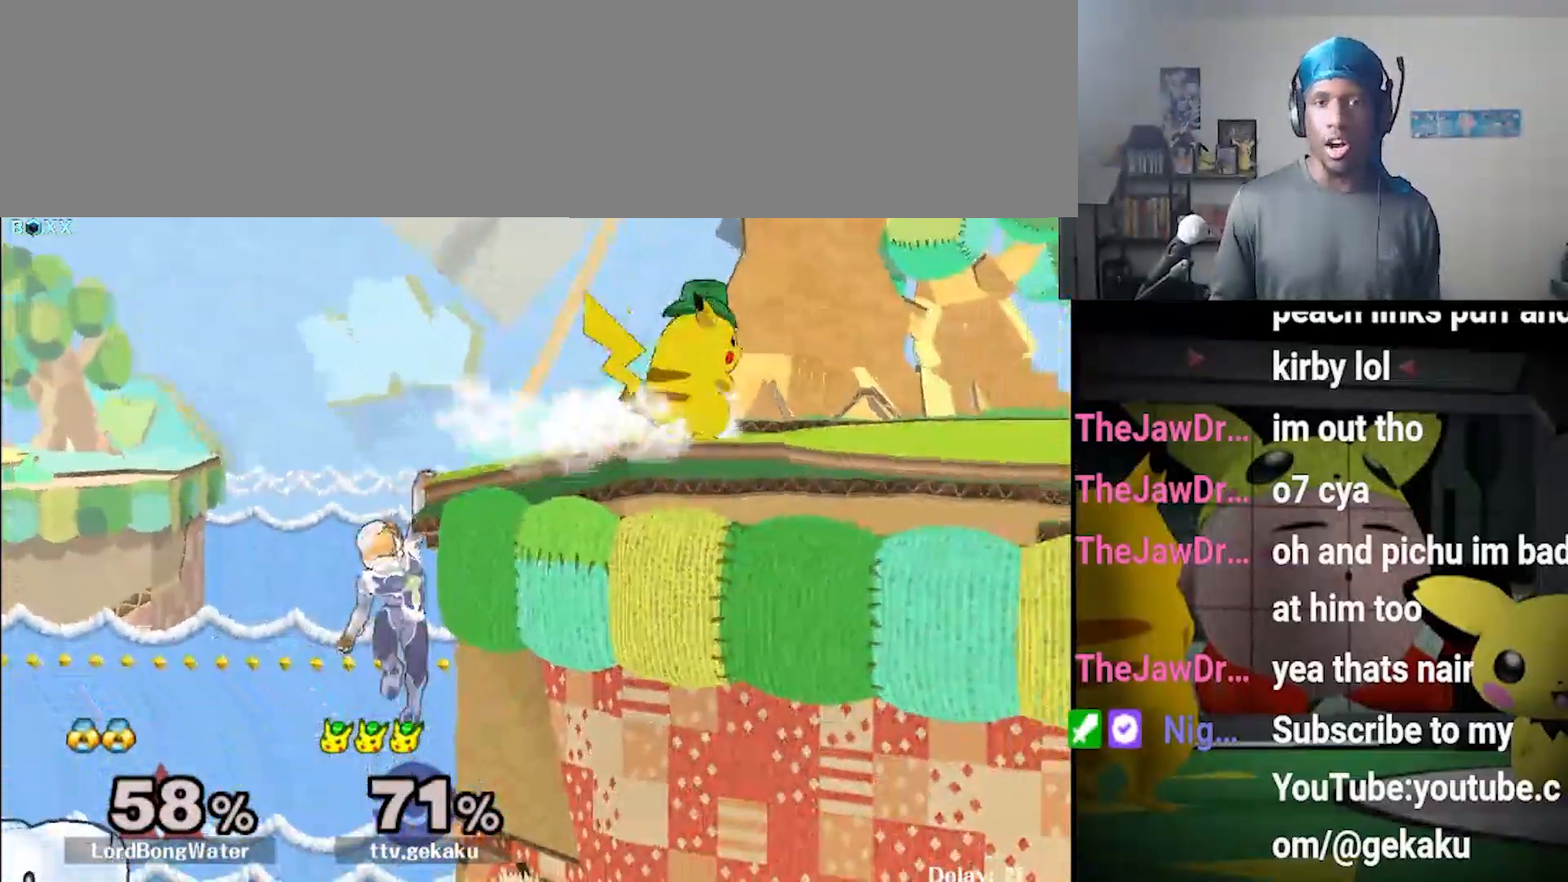
{"dt_ms": 500, "buttons": [], "left_stick": "center", "right_stick": "center", "events": [[33, "left_stick", "right"], [167, "left_stick", "left"], [267, "left_stick", "center"], [367, "left_stick", "right"], [500, "left_stick", "center"]]}
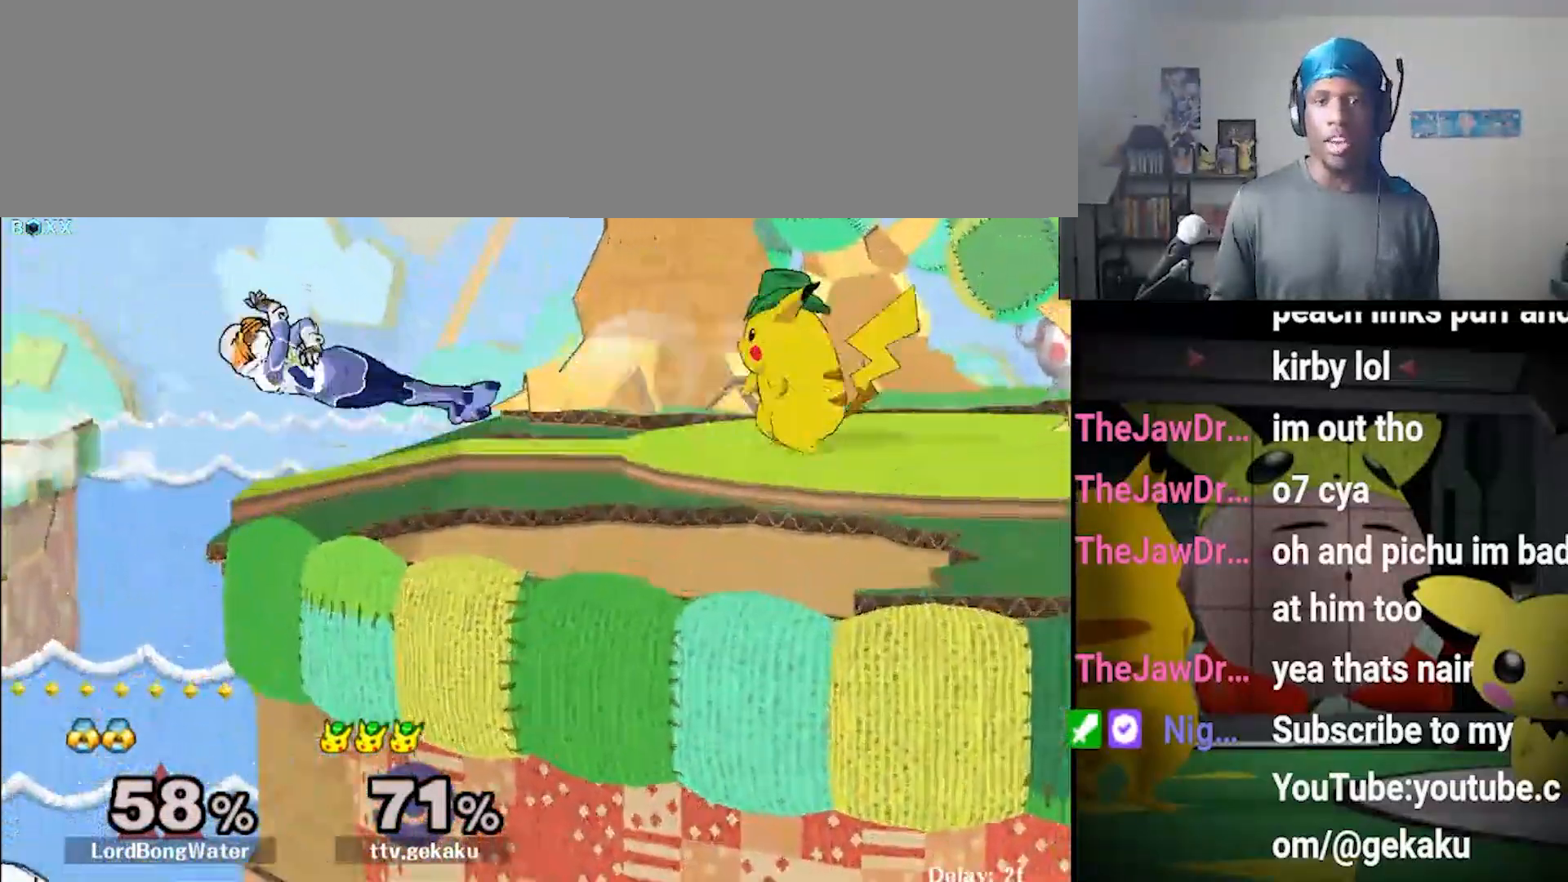
{"dt_ms": 500, "buttons": [], "left_stick": "left", "right_stick": "center", "events": [[33, "left_stick", "left"], [233, "Z", "down"], [267, "left_stick", "up"], [300, "Z", "up"], [333, "left_stick", "center"], [467, "left_stick", "left"]]}
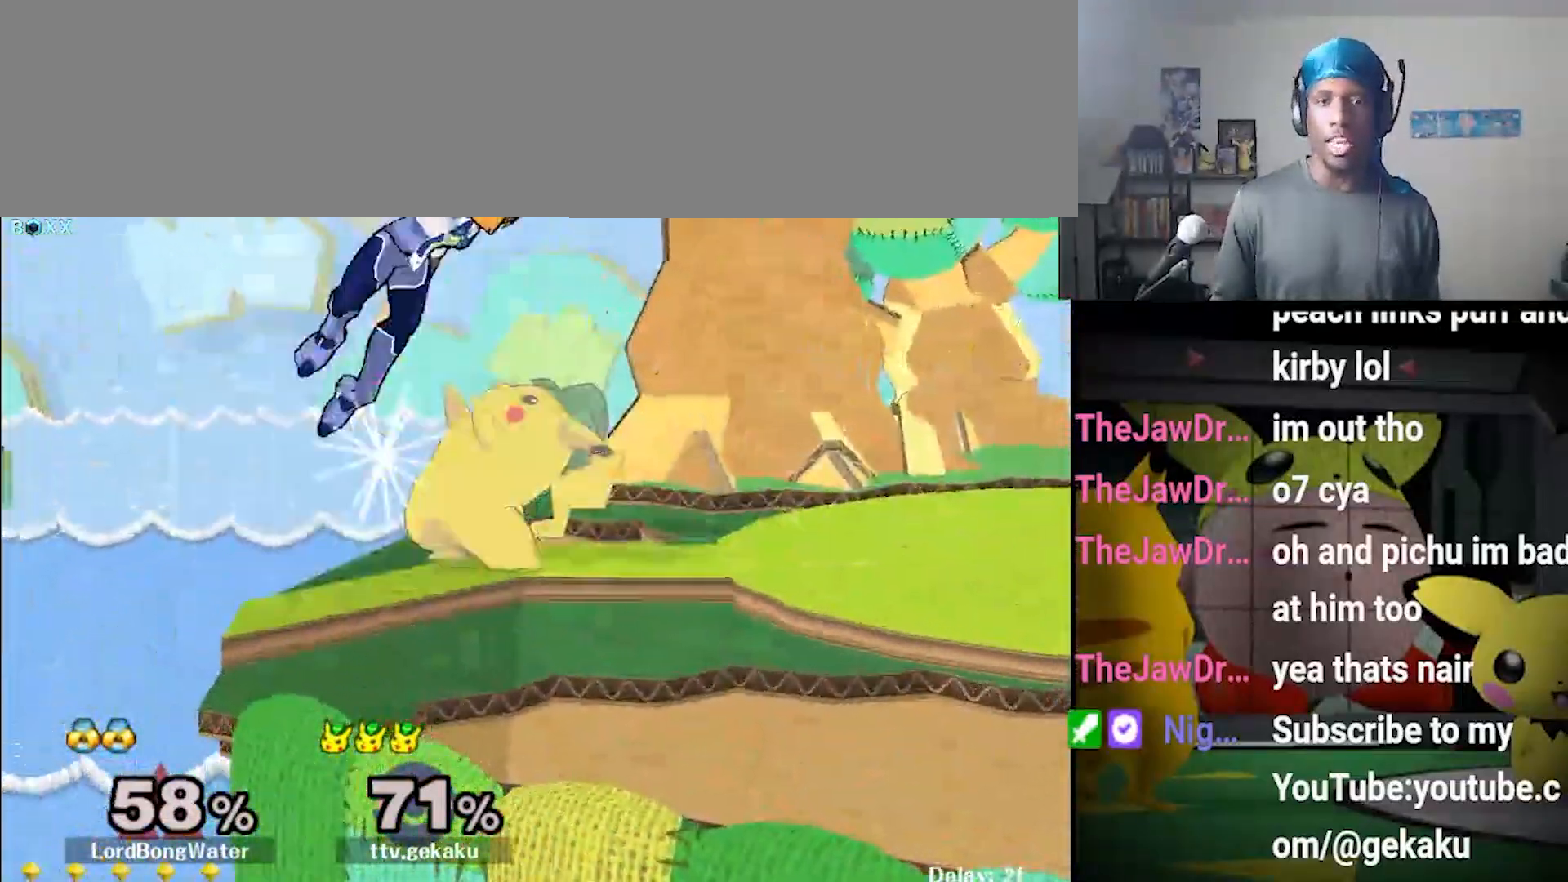
{"dt_ms": 500, "buttons": [], "left_stick": "left", "right_stick": "center", "events": []}
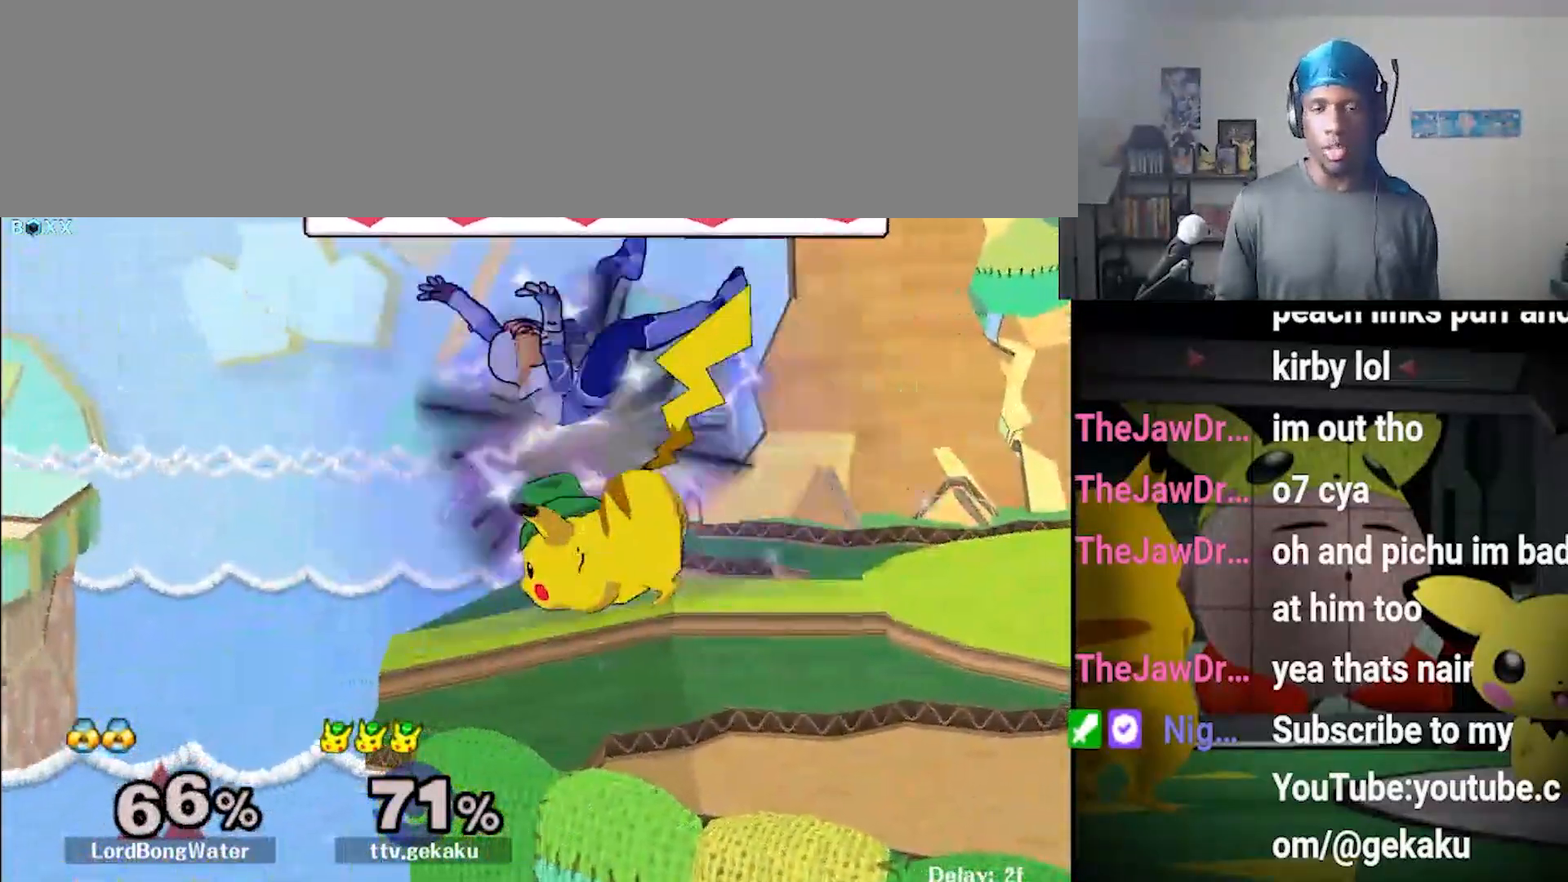
{"dt_ms": 500, "buttons": [], "left_stick": "center", "right_stick": "center", "events": [[333, "left_stick", "center"]]}
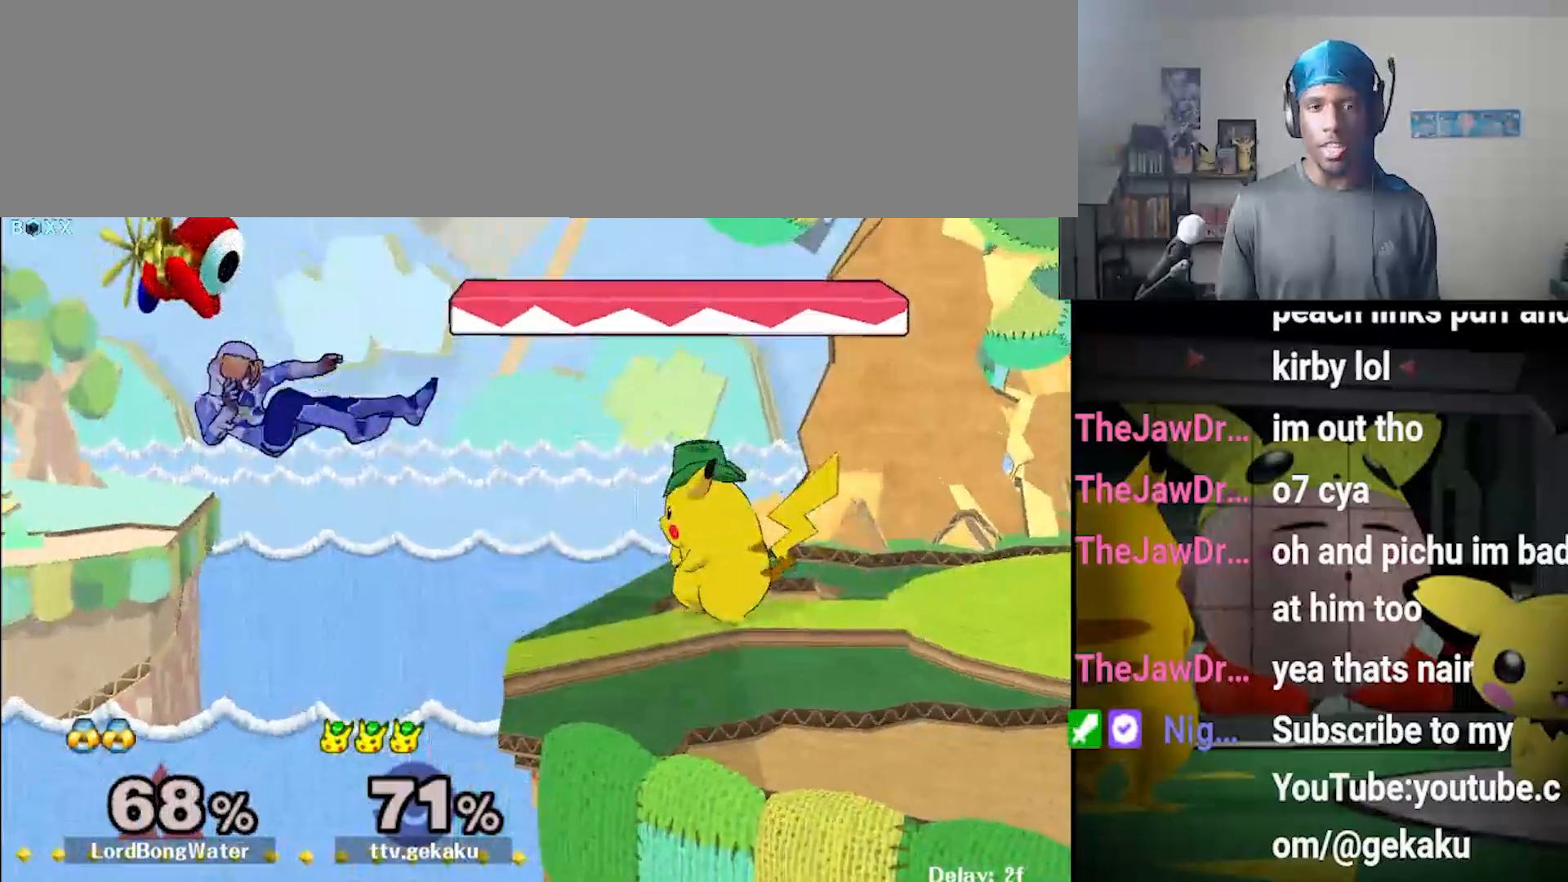
{"dt_ms": 1000, "buttons": [], "left_stick": "right", "right_stick": "center"}
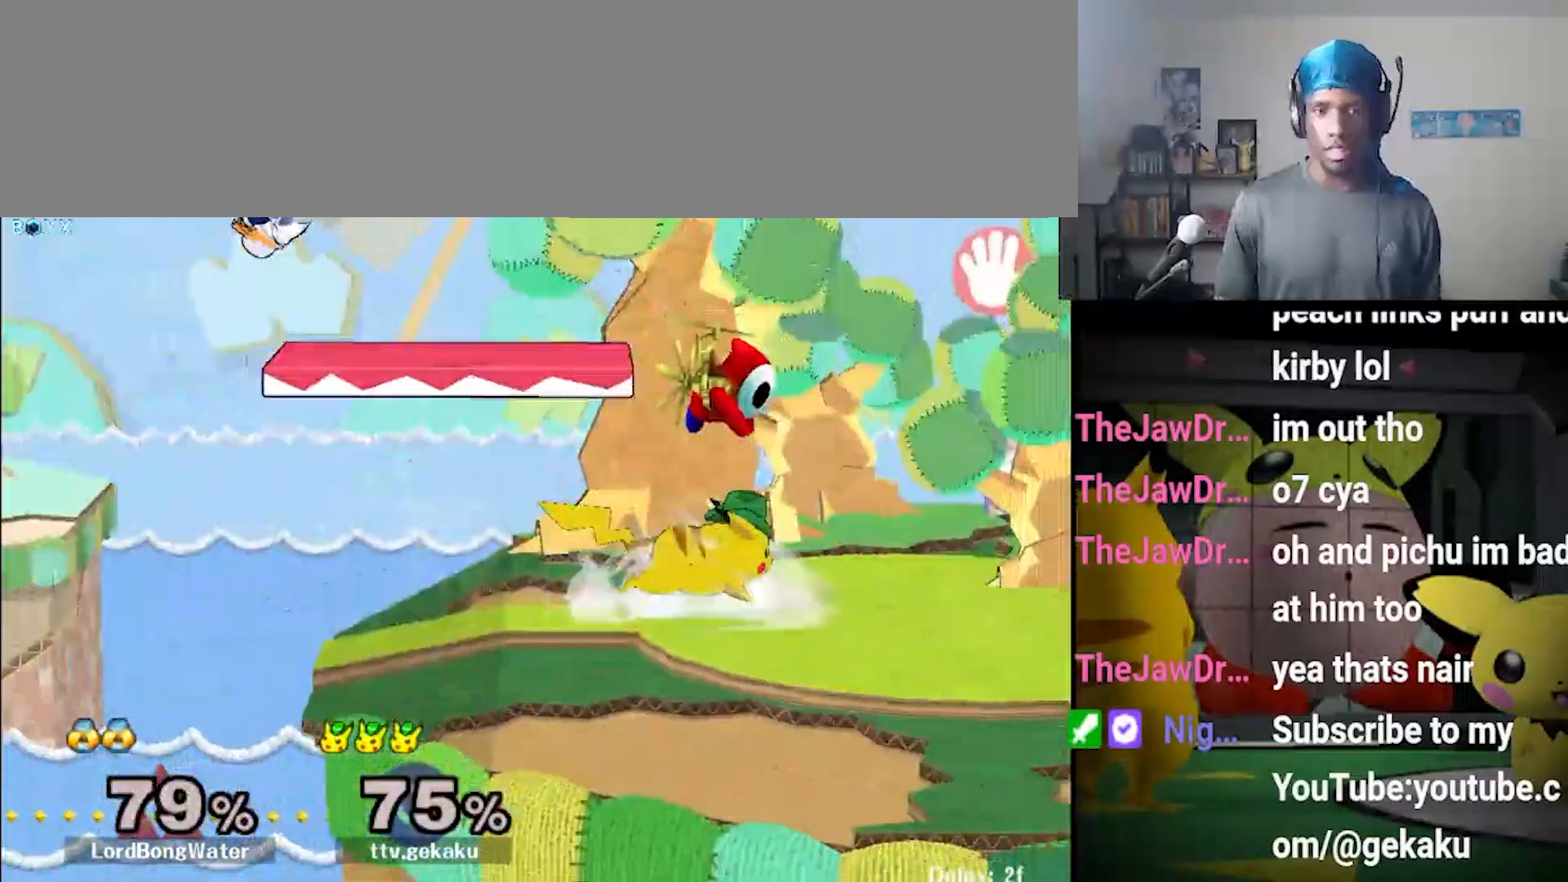
{"dt_ms": 500, "buttons": [], "left_stick": "right", "right_stick": "center"}
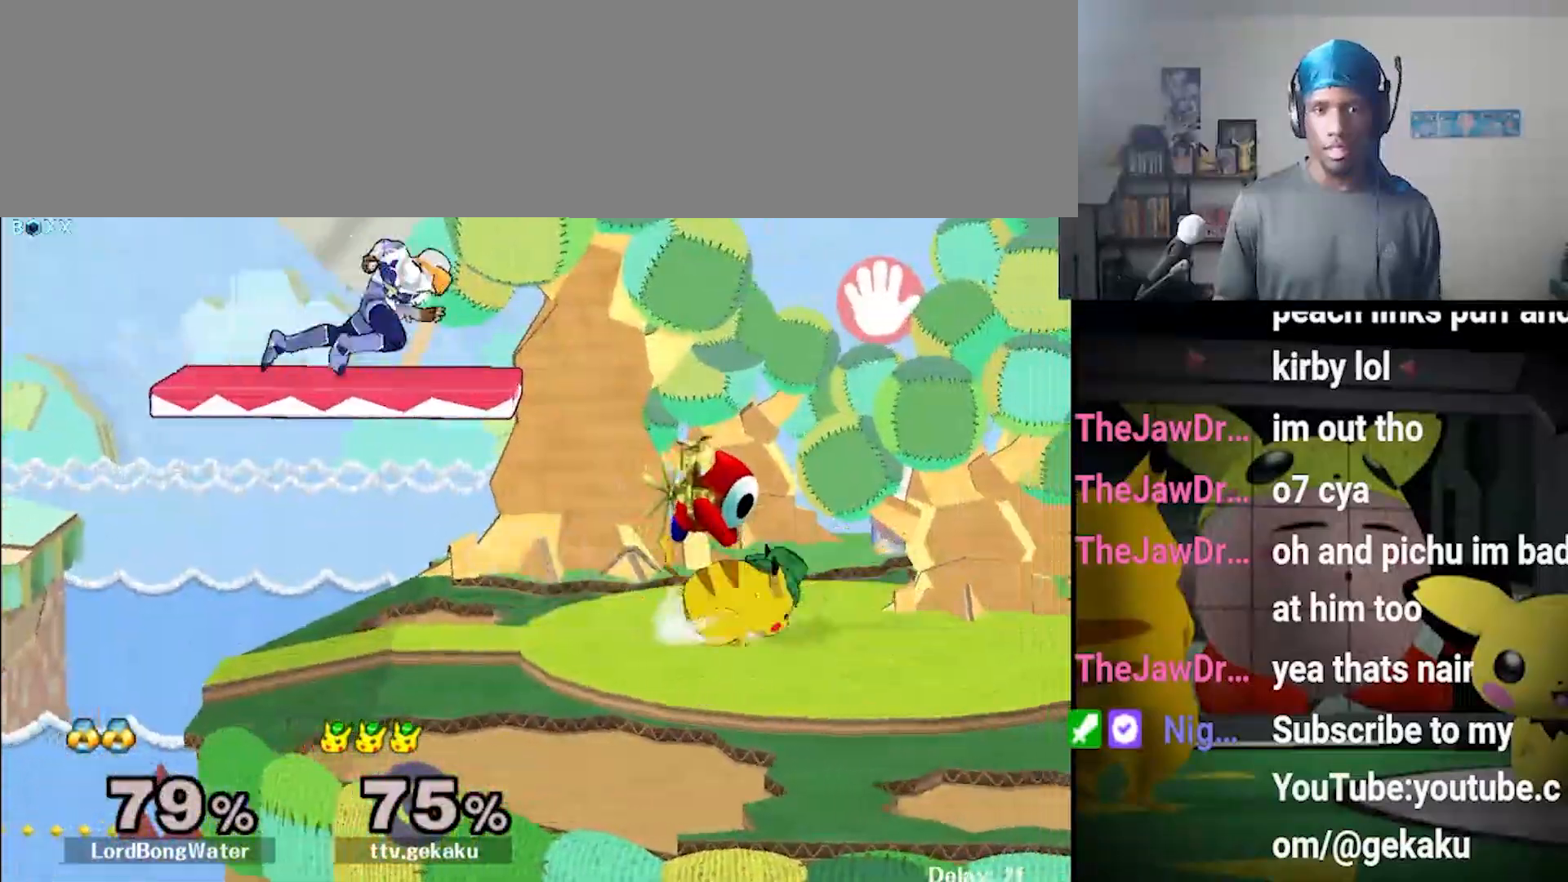
{"dt_ms": 500, "buttons": [], "left_stick": "center", "right_stick": "center", "events": [[100, "left_stick", "center"], [300, "left_stick", "left"], [400, "left_stick", "center"]]}
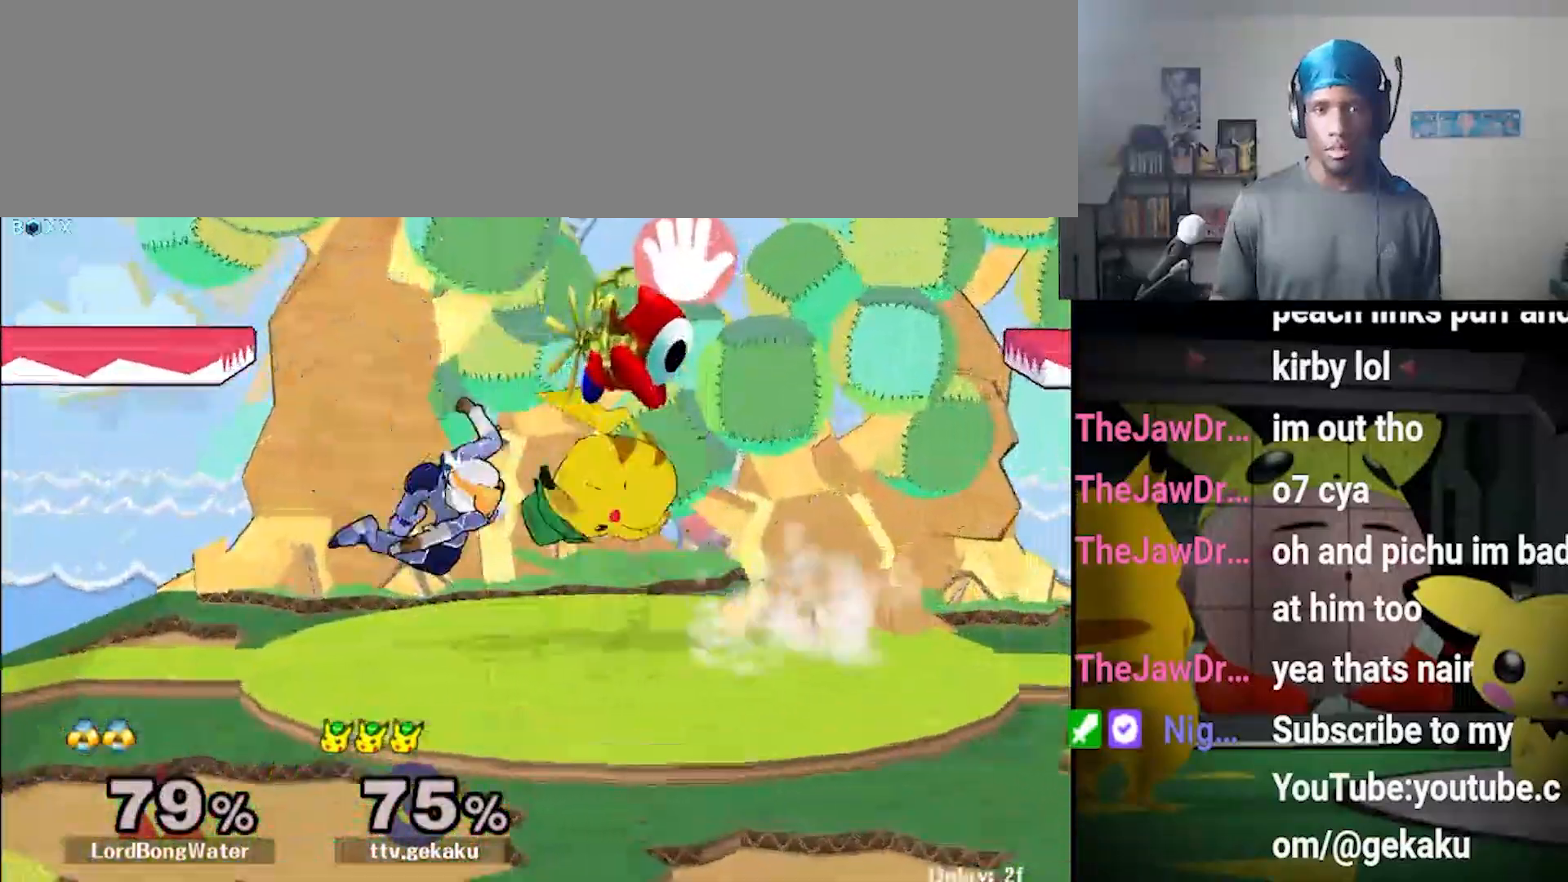
{"dt_ms": 500, "buttons": [], "left_stick": "center", "right_stick": "center", "events": [[33, "A", "down"], [133, "A", "up"], [300, "left_stick", "down-left"], [367, "Z", "down"], [467, "Z", "up"], [467, "left_stick", "center"]]}
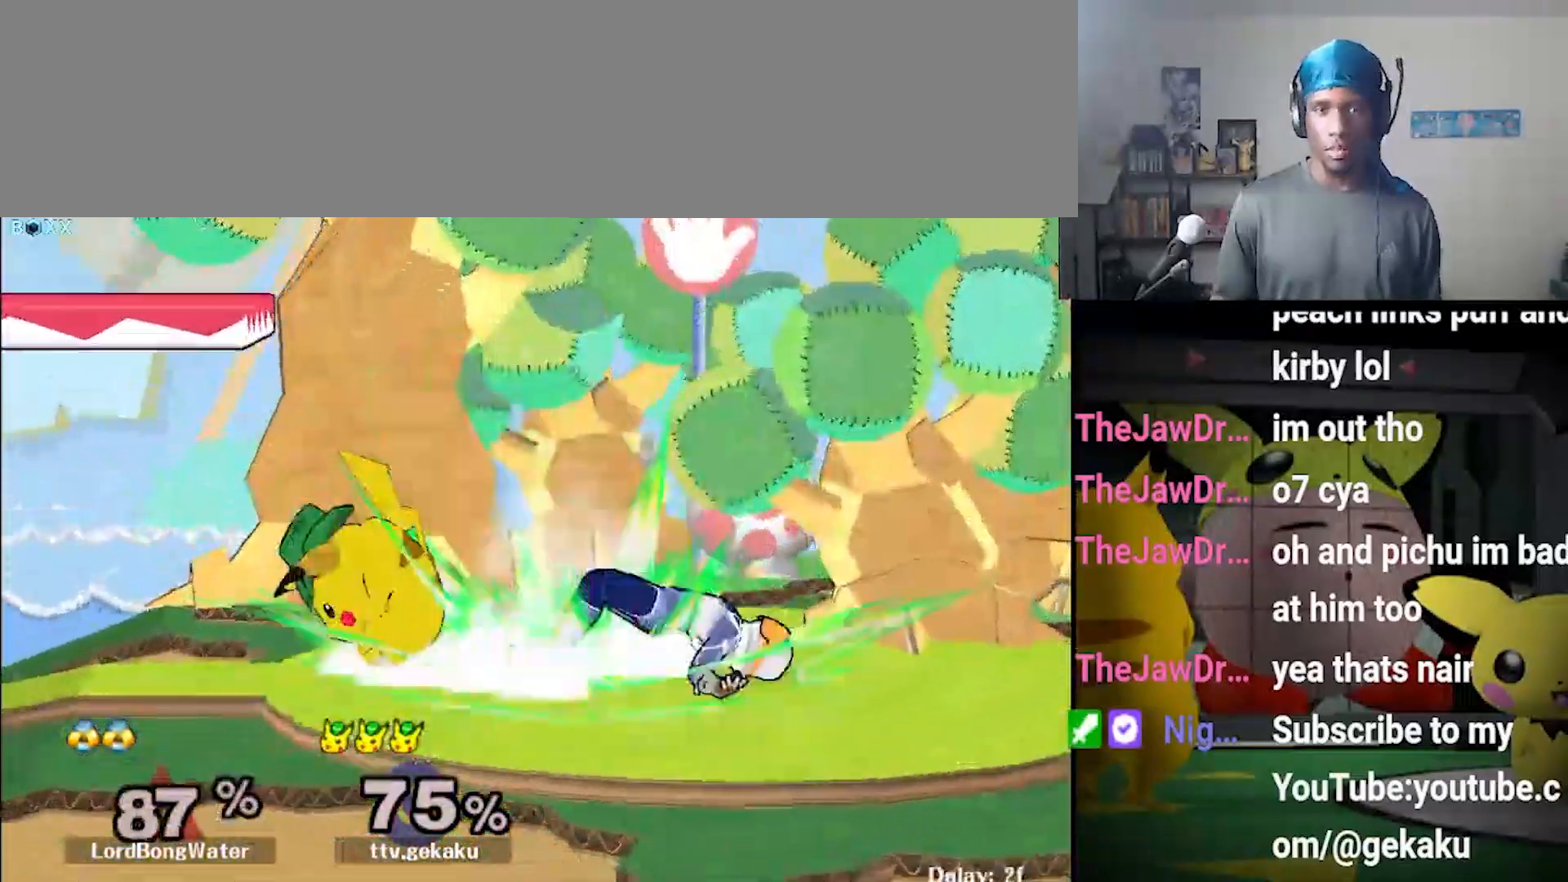
{"dt_ms": 500, "buttons": [], "left_stick": "right", "right_stick": "center", "events": [[400, "left_stick", "right"]]}
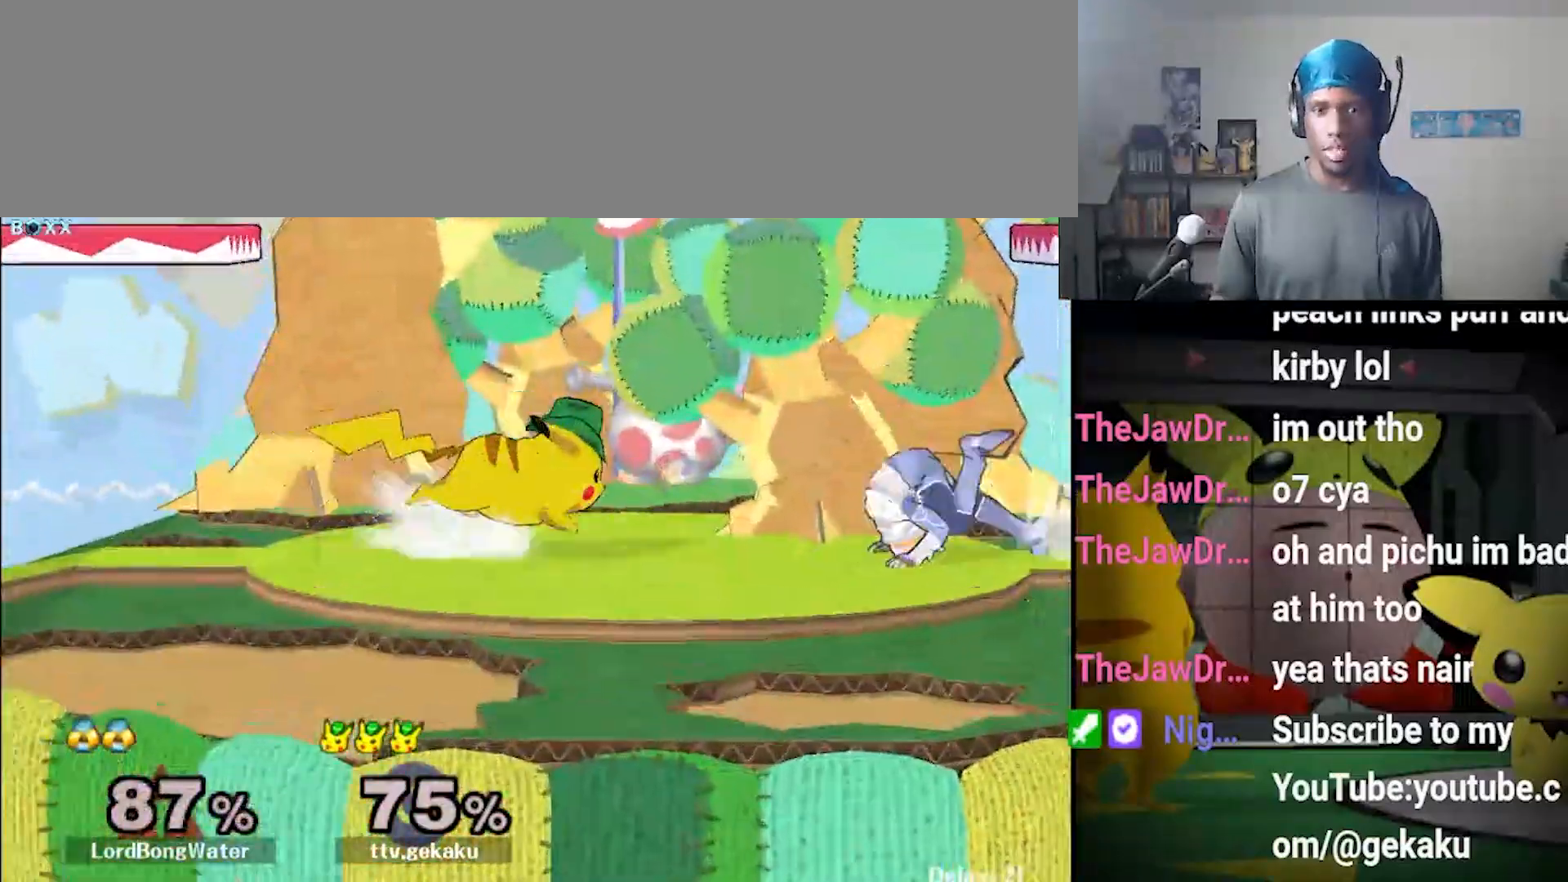
{"dt_ms": 500, "buttons": [], "left_stick": "down", "right_stick": "center"}
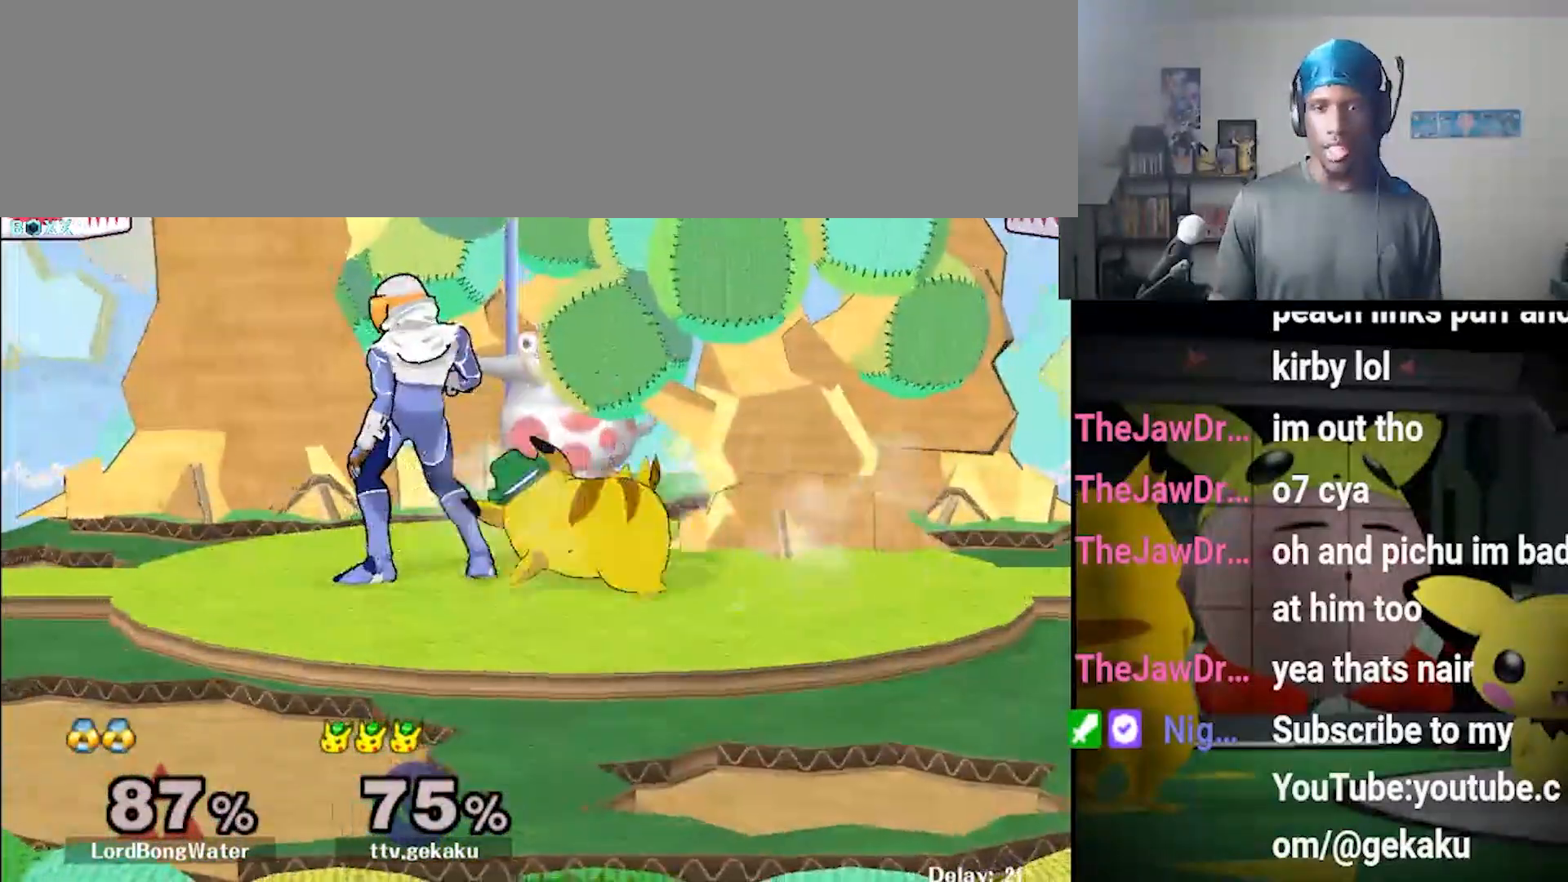
{"dt_ms": 1000, "buttons": [], "left_stick": "left", "right_stick": "center"}
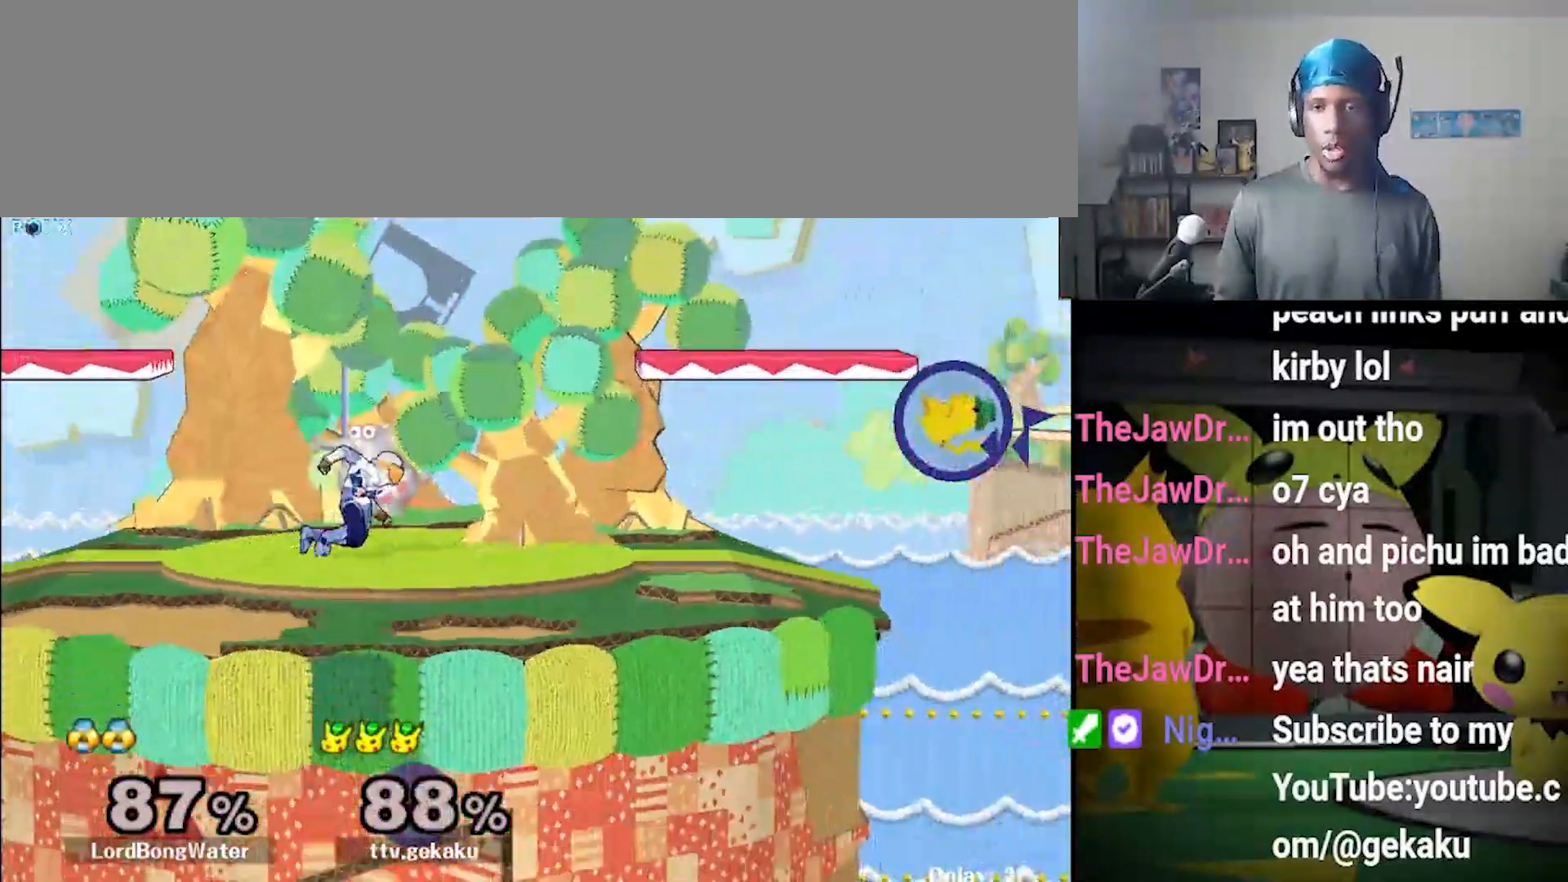
{"dt_ms": 500, "buttons": [], "left_stick": "up", "right_stick": "center", "events": [[367, "X", "down"], [433, "X", "up"], [467, "left_stick", "up"]]}
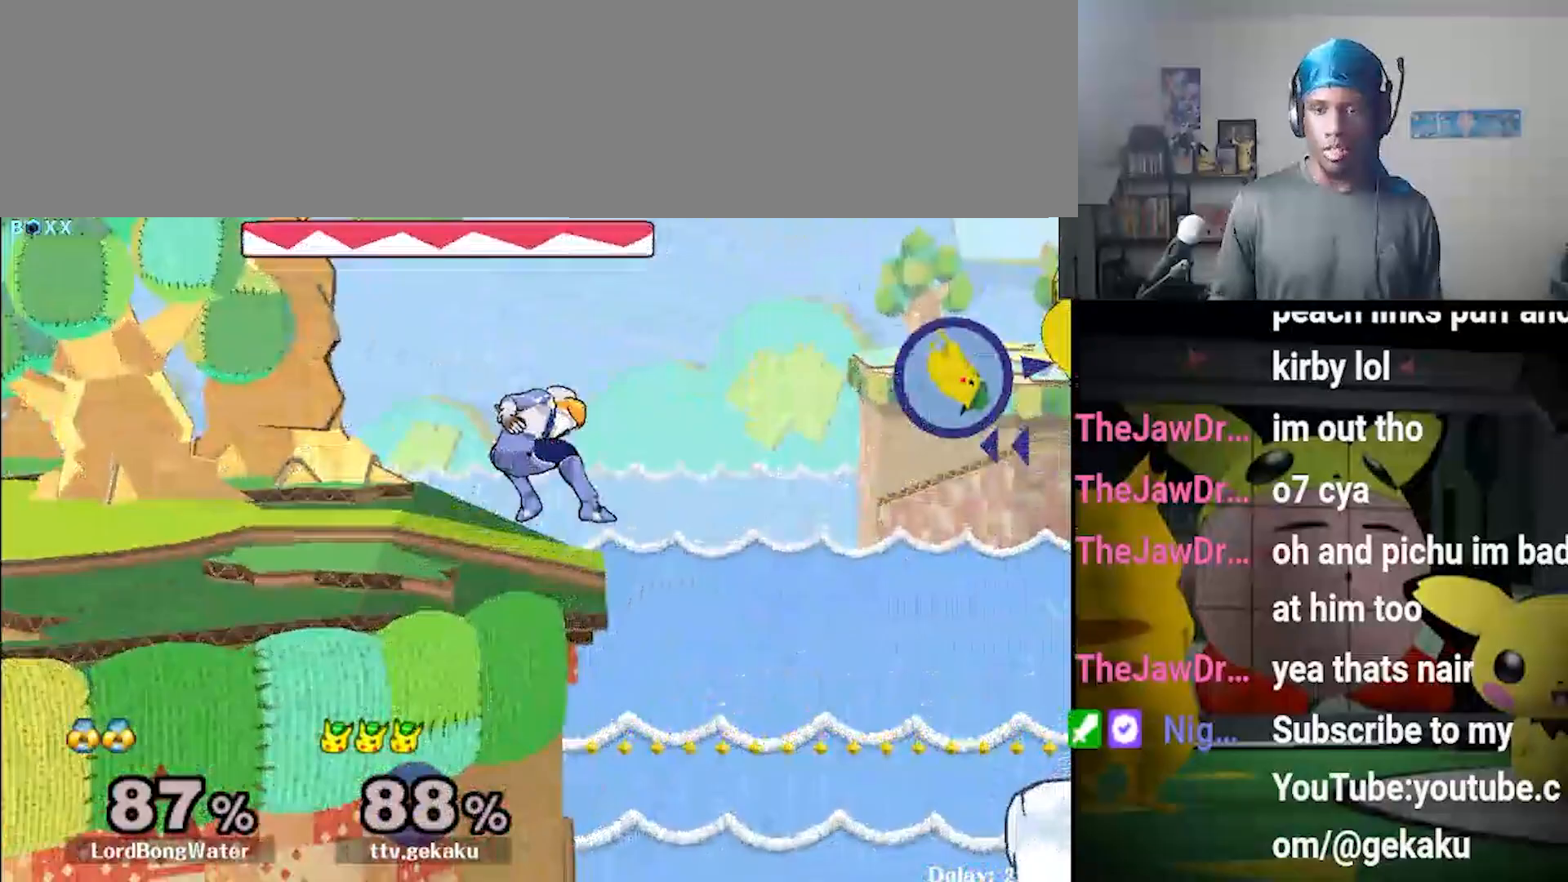
{"dt_ms": 500, "buttons": [], "left_stick": "center", "right_stick": "center", "events": [[67, "B", "down"], [67, "left_stick", "left"], [333, "B", "up"], [333, "left_stick", "center"]]}